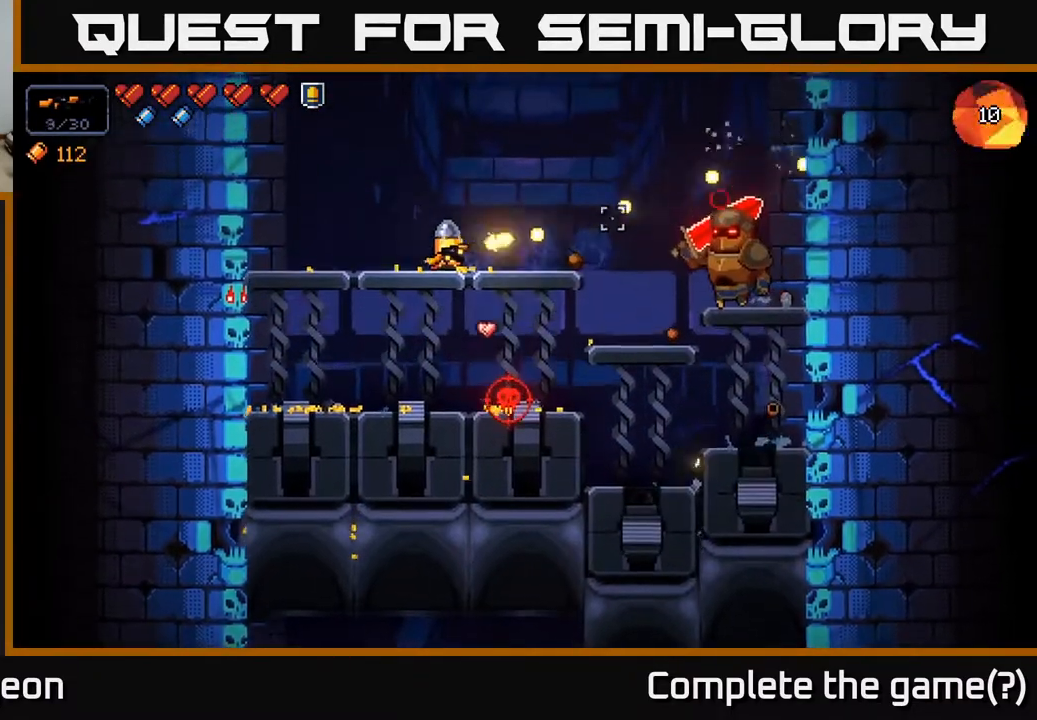
Gameplay with a controller (Xbox layout); each line is a JSON object with the inputs held at the frame after it. "events" lists button and stick changes between this image and that frame as [ms after this image, input, new state], when the widget could be followed in between.
{"buttons": ["R2"], "left_stick": "left", "right_stick": "right", "events": [[200, "left_stick", "left"], [367, "left_stick", "center"], [500, "left_stick", "left"]]}
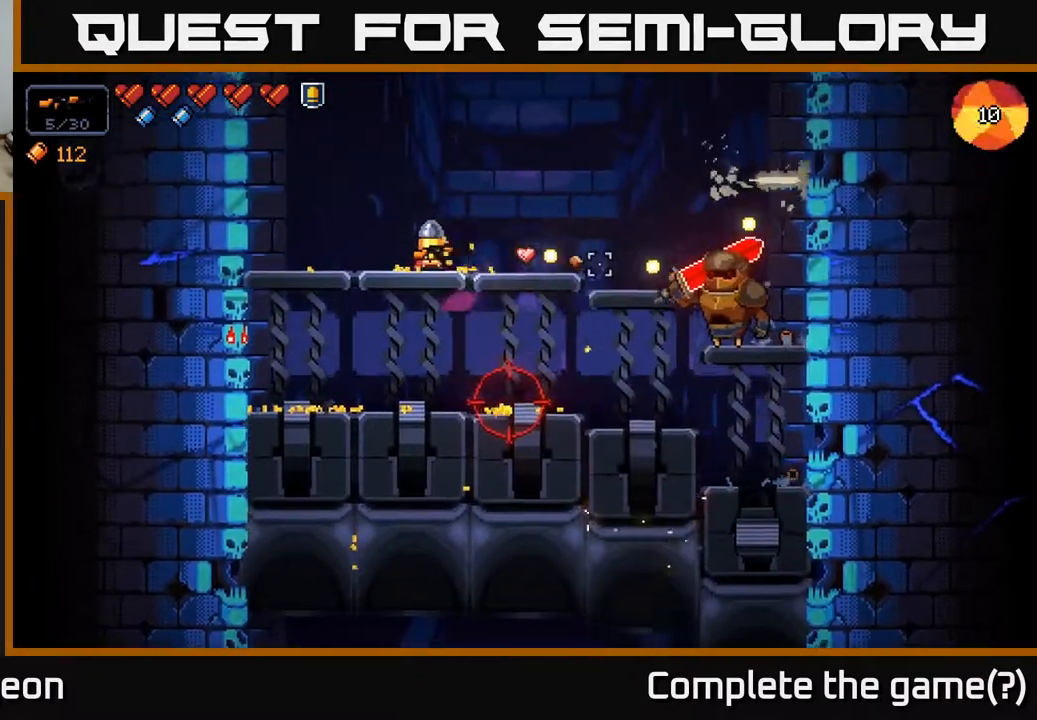
{"buttons": ["R2"], "left_stick": "left", "right_stick": "right", "events": [[200, "left_stick", "center"], [383, "left_stick", "left"]]}
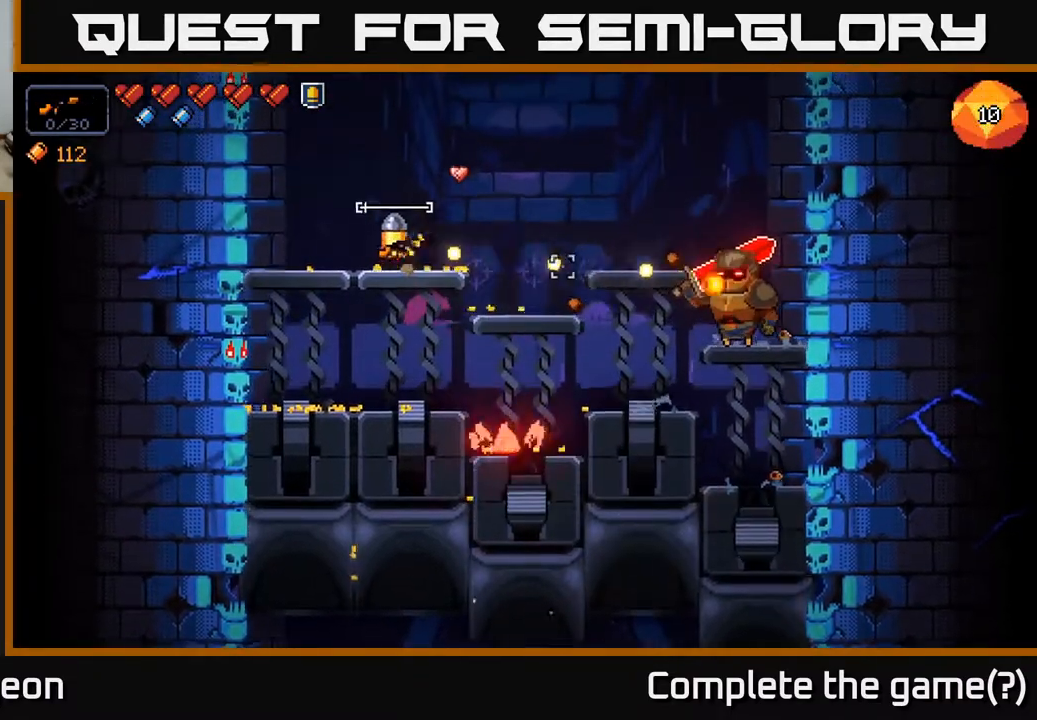
{"buttons": ["R2"], "left_stick": "center", "right_stick": "right", "events": [[50, "left_stick", "center"]]}
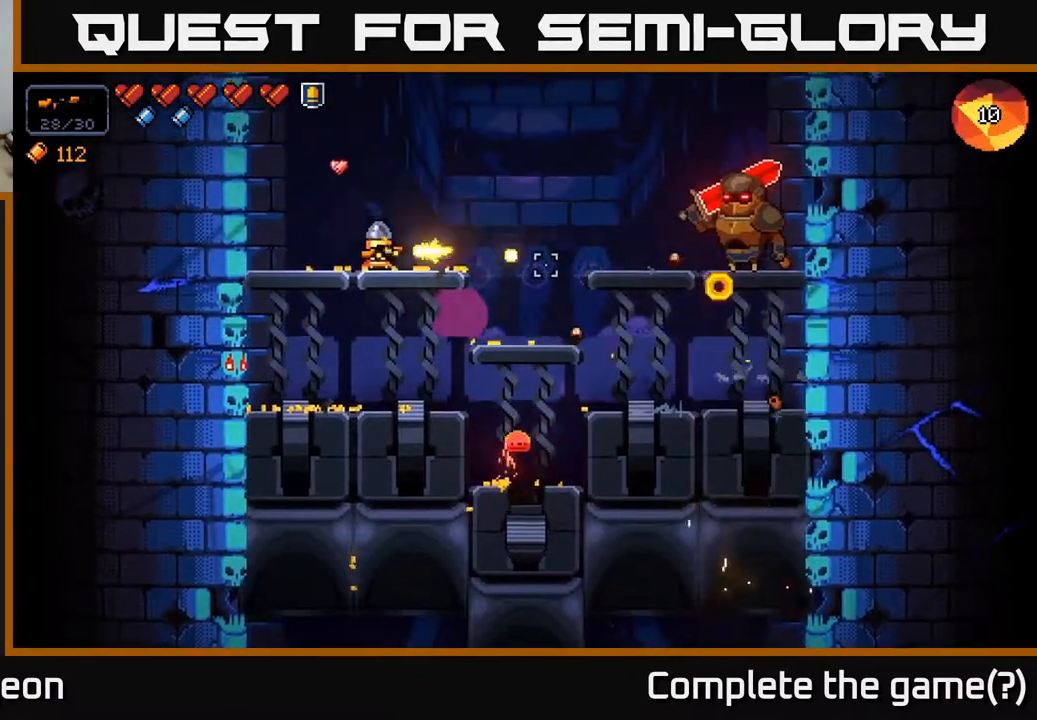
{"buttons": ["R2"], "left_stick": "center", "right_stick": "right", "events": [[67, "left_stick", "left"], [200, "left_stick", "center"]]}
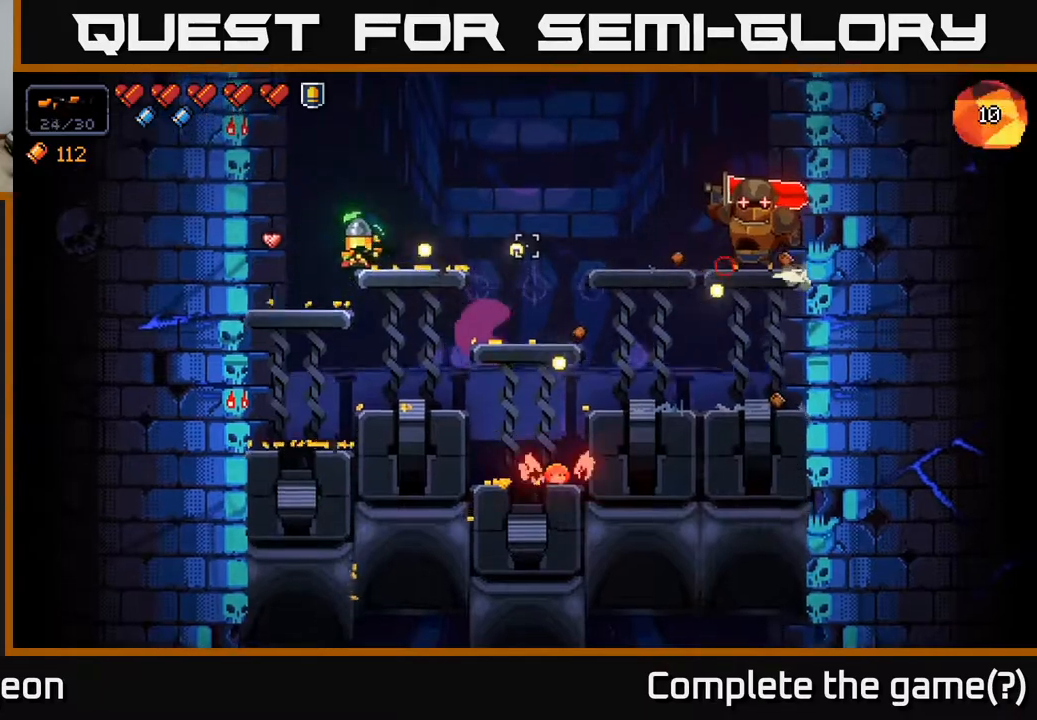
{"buttons": ["R2"], "left_stick": "right", "right_stick": "right", "events": [[500, "left_stick", "right"]]}
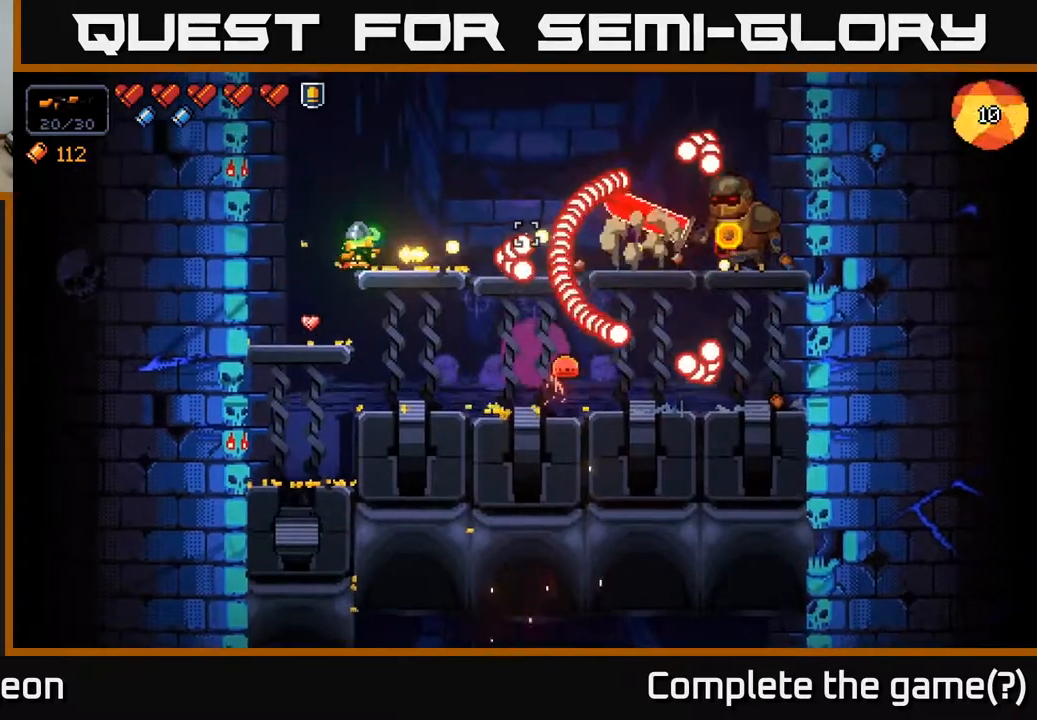
{"buttons": ["R2"], "left_stick": "right", "right_stick": "right", "events": [[50, "A", "down"], [217, "A", "up"], [283, "A", "down"], [450, "A", "up"]]}
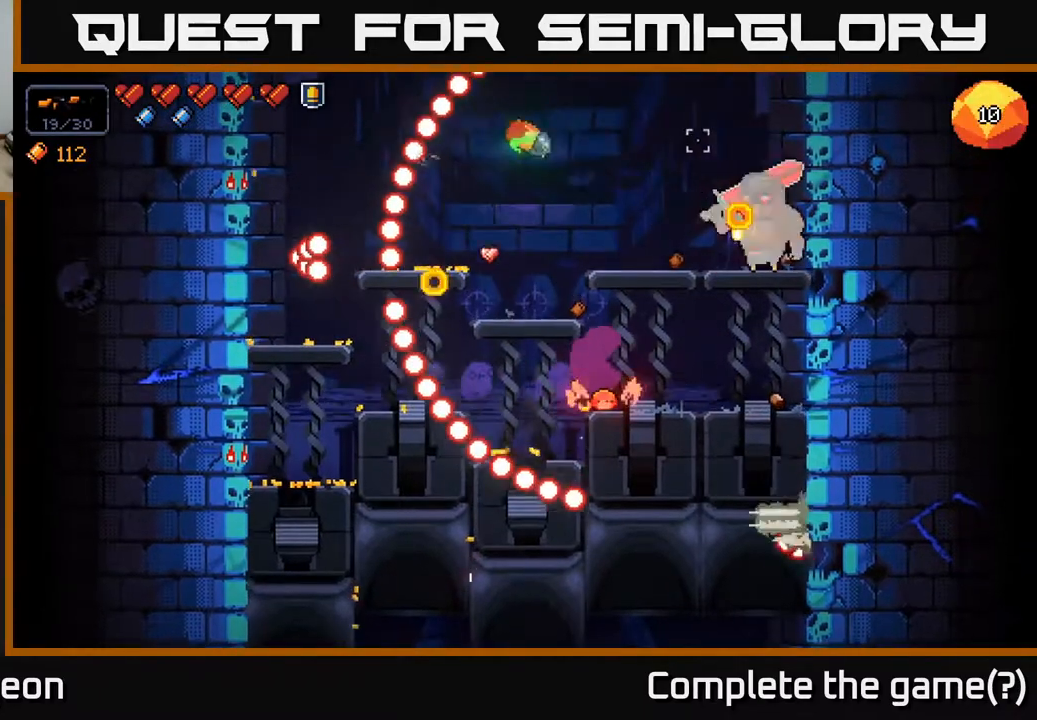
{"buttons": ["R2"], "left_stick": "center", "right_stick": "right", "events": [[233, "left_stick", "center"]]}
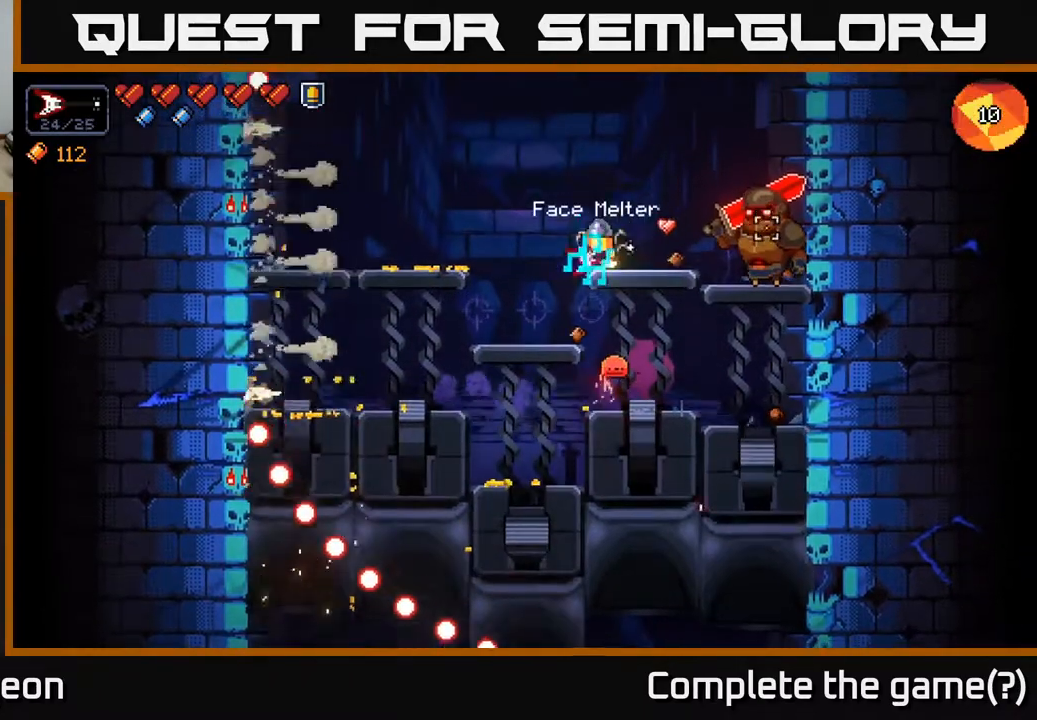
{"buttons": ["R2"], "left_stick": "left", "right_stick": "down-right", "events": [[317, "right_stick", "down-right"], [467, "left_stick", "left"]]}
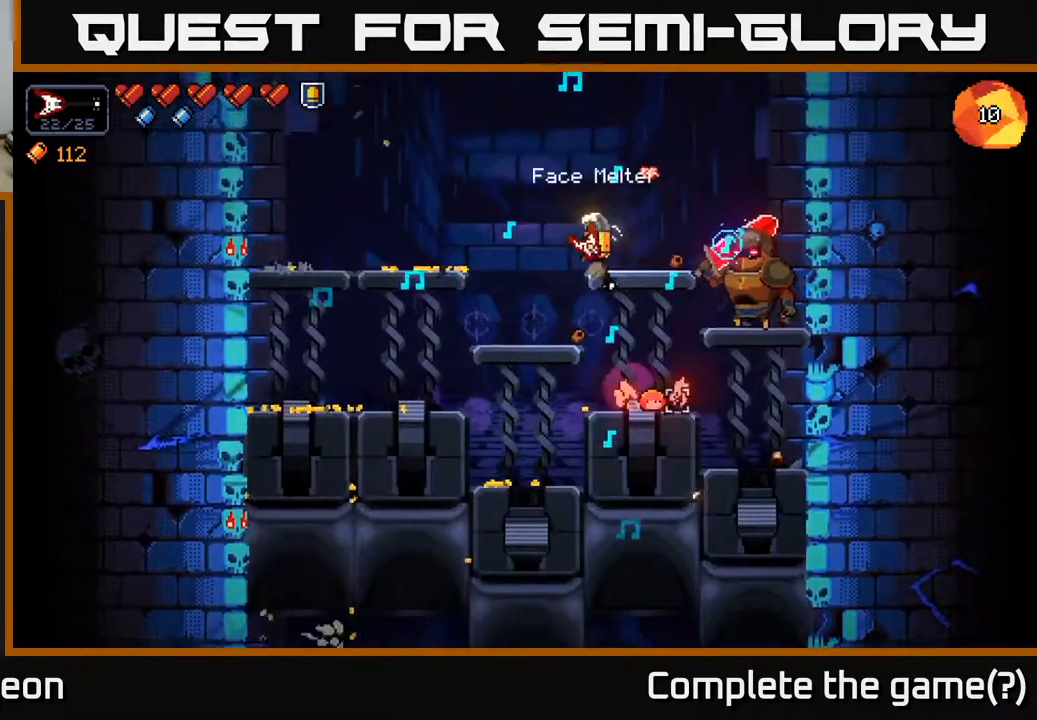
{"buttons": ["R2"], "left_stick": "right", "right_stick": "down-right", "events": [[167, "left_stick", "center"], [233, "right_stick", "right"], [450, "left_stick", "right"], [500, "right_stick", "down-right"]]}
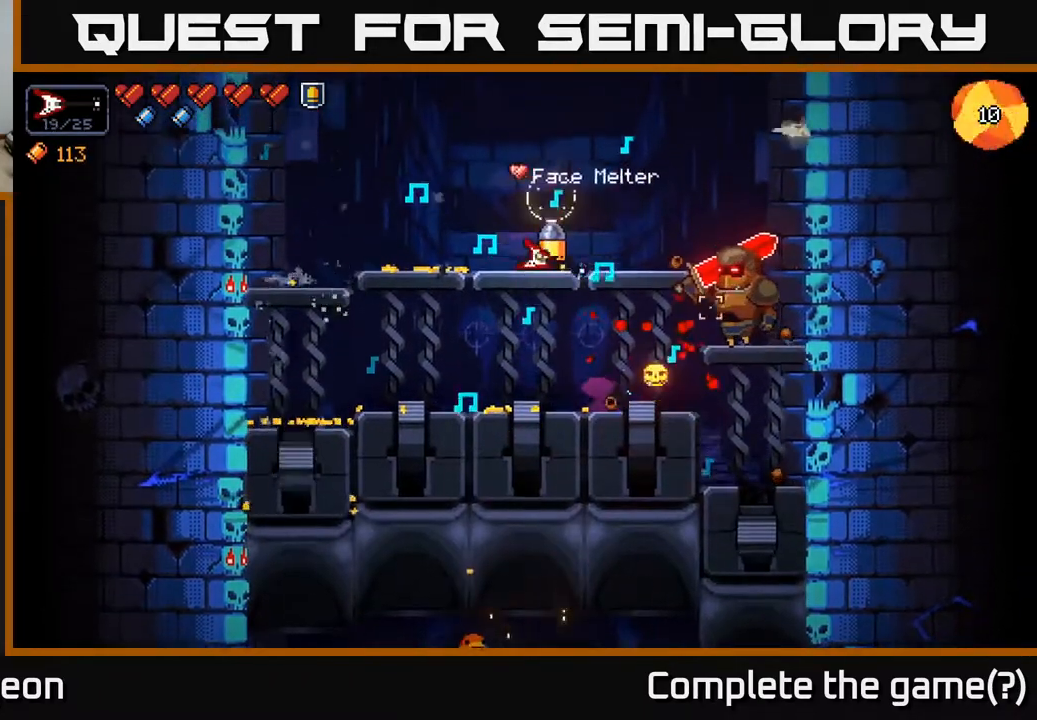
{"buttons": ["R2"], "left_stick": "center", "right_stick": "right", "events": [[33, "left_stick", "center"], [117, "right_stick", "right"]]}
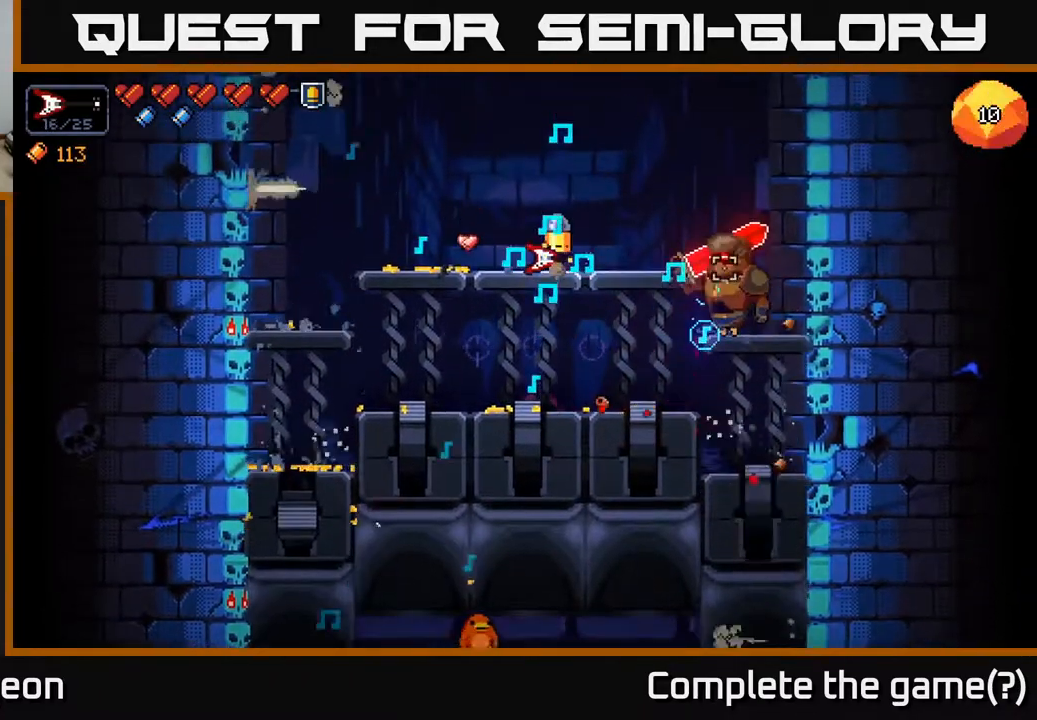
{"buttons": ["R2"], "left_stick": "center", "right_stick": "right", "events": []}
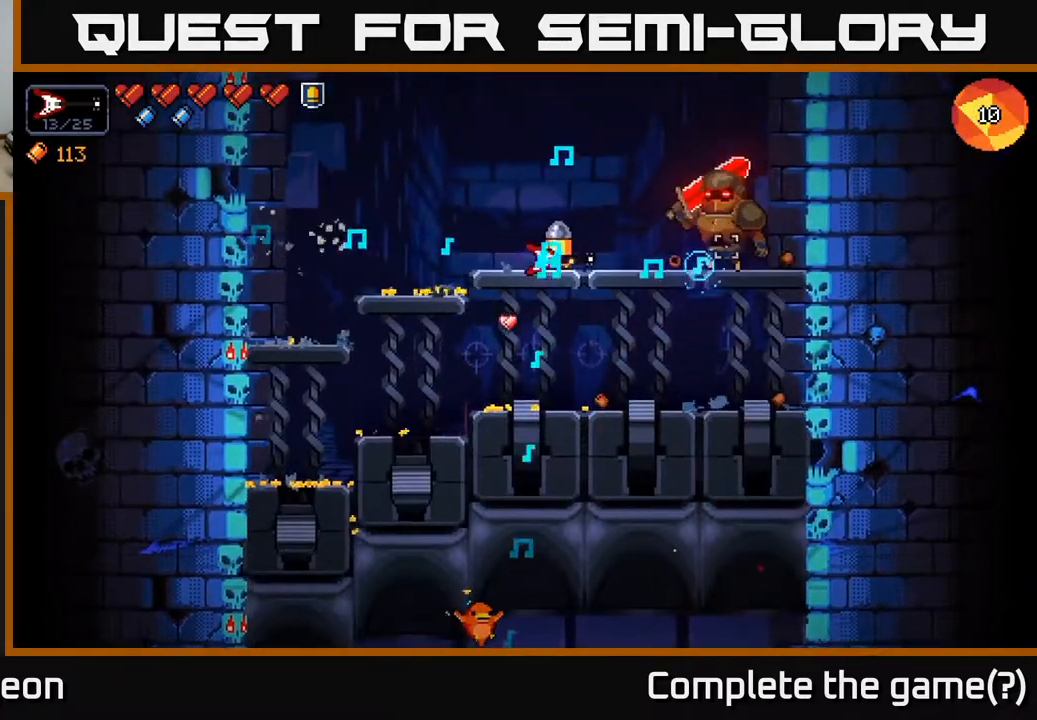
{"buttons": ["R2"], "left_stick": "center", "right_stick": "right", "events": []}
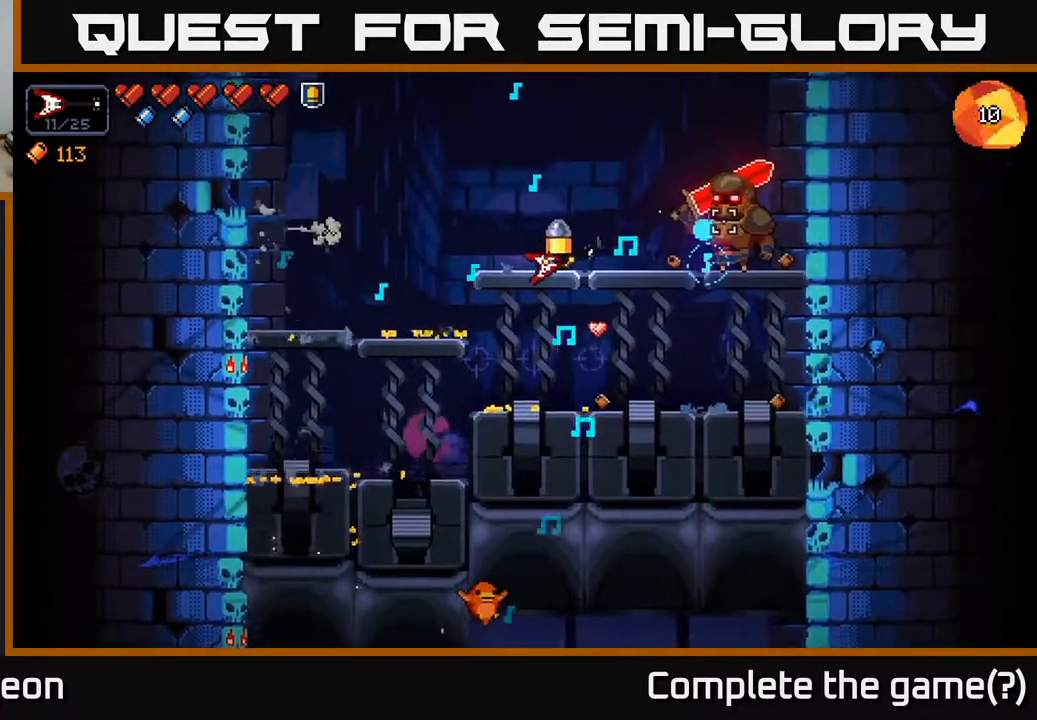
{"buttons": ["R2"], "left_stick": "center", "right_stick": "right", "events": []}
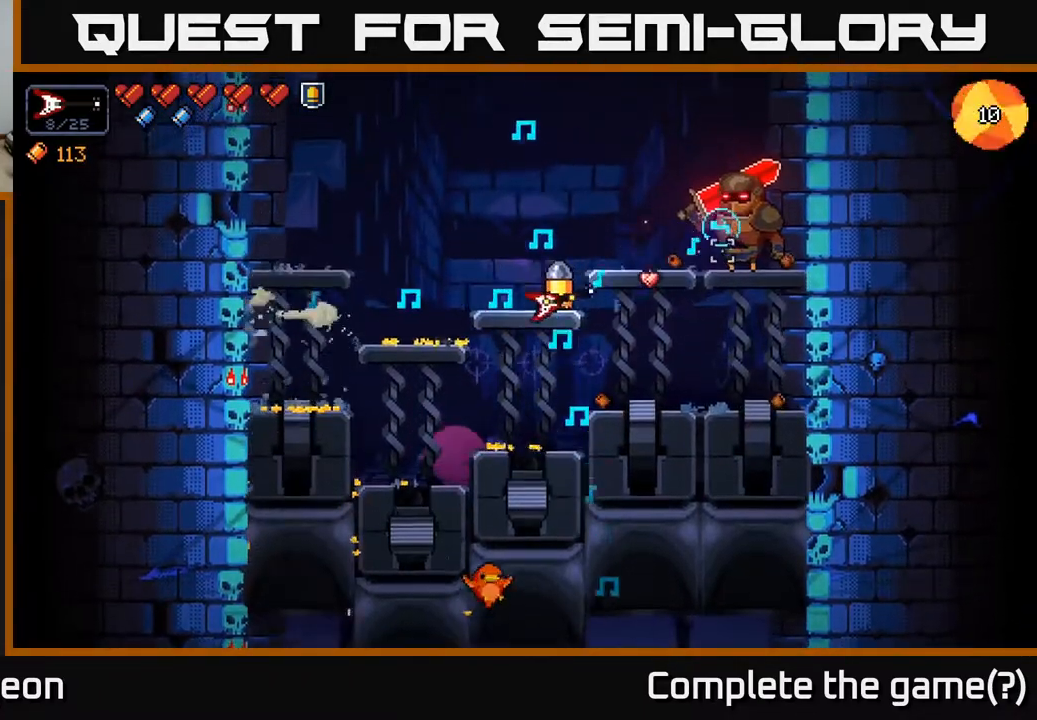
{"buttons": ["R2"], "left_stick": "center", "right_stick": "right", "events": []}
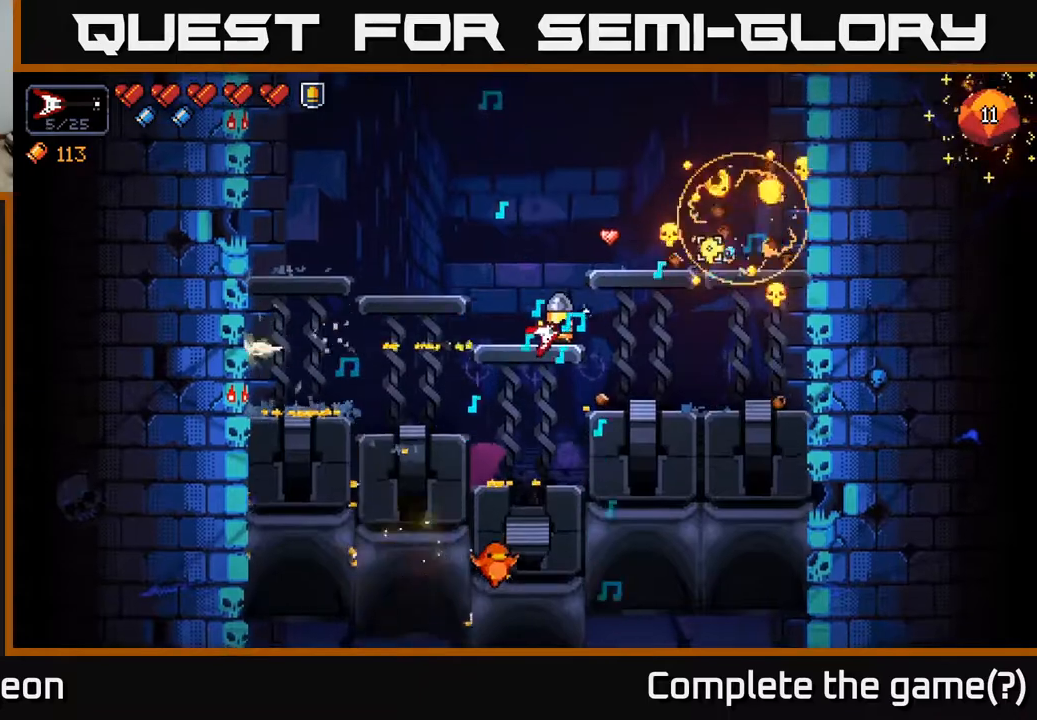
{"buttons": ["R2"], "left_stick": "left", "right_stick": "down", "events": [[100, "R2", "up"], [150, "right_stick", "down"], [200, "R2", "down"], [367, "left_stick", "left"]]}
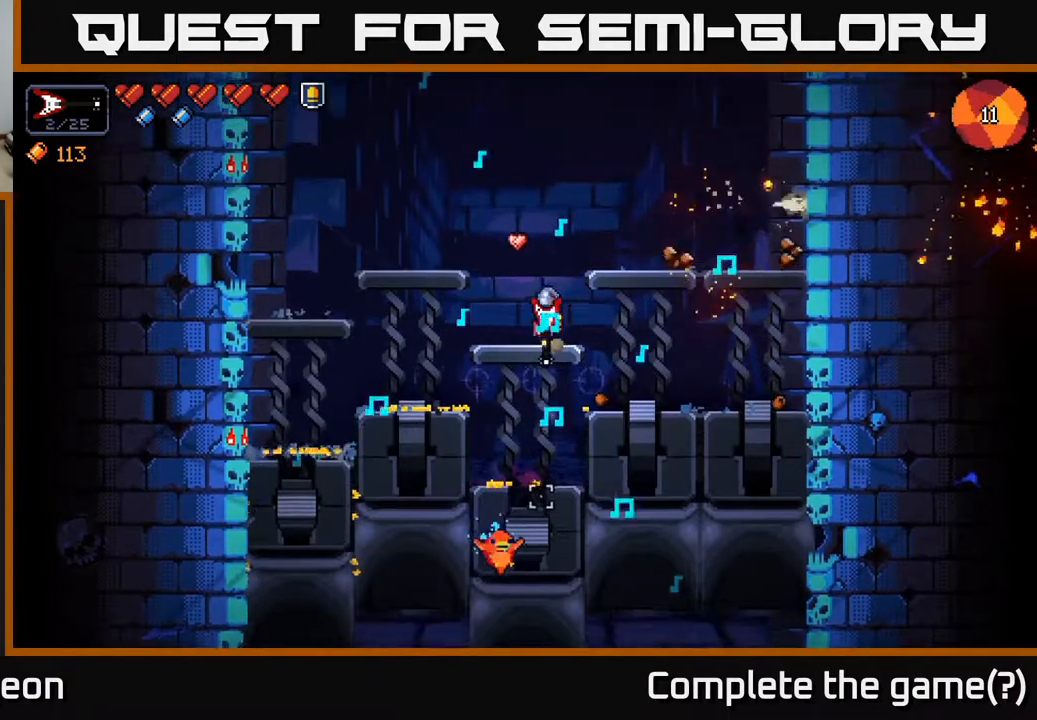
{"buttons": ["R2"], "left_stick": "center", "right_stick": "down", "events": [[17, "left_stick", "center"]]}
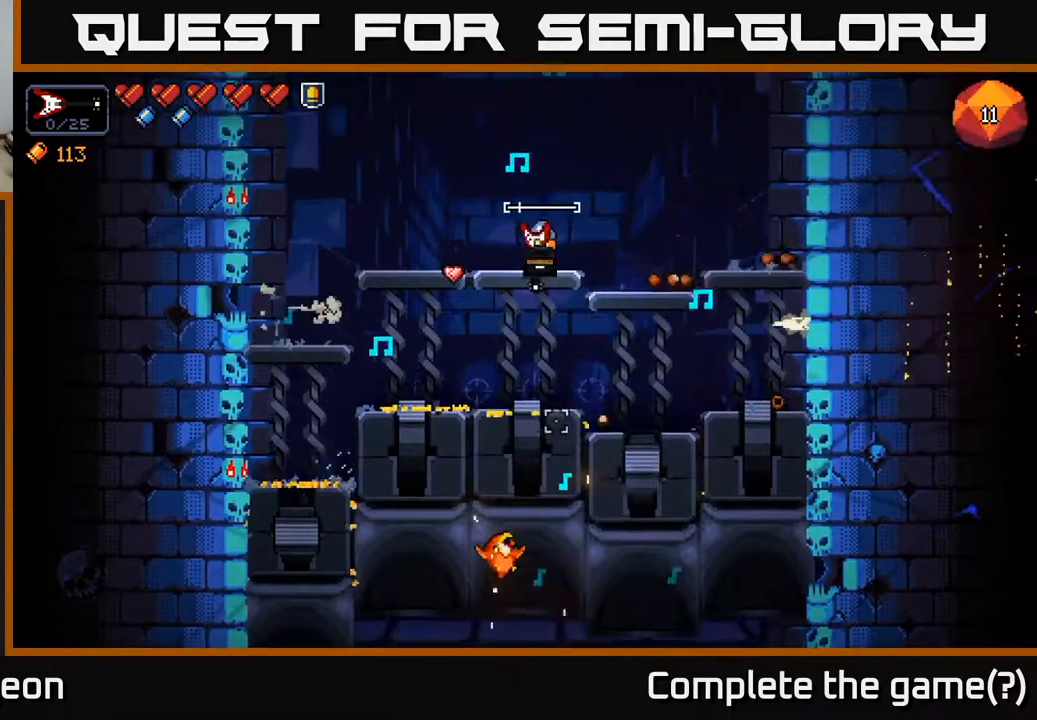
{"buttons": ["R2"], "left_stick": "center", "right_stick": "down", "events": []}
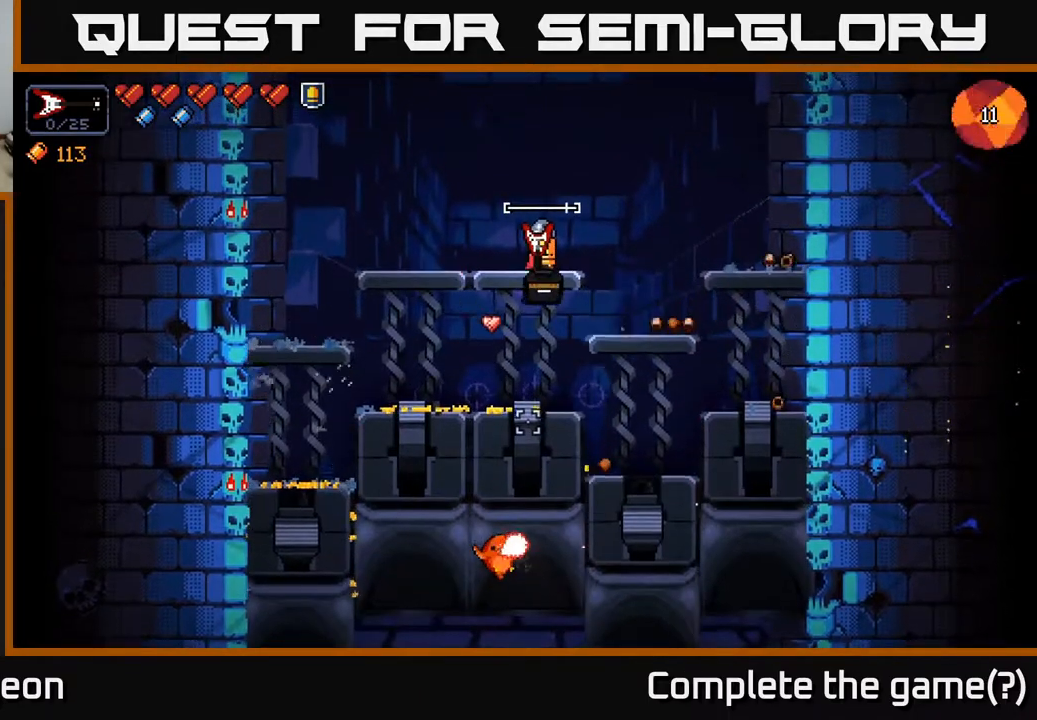
{"buttons": ["R2"], "left_stick": "center", "right_stick": "down", "events": []}
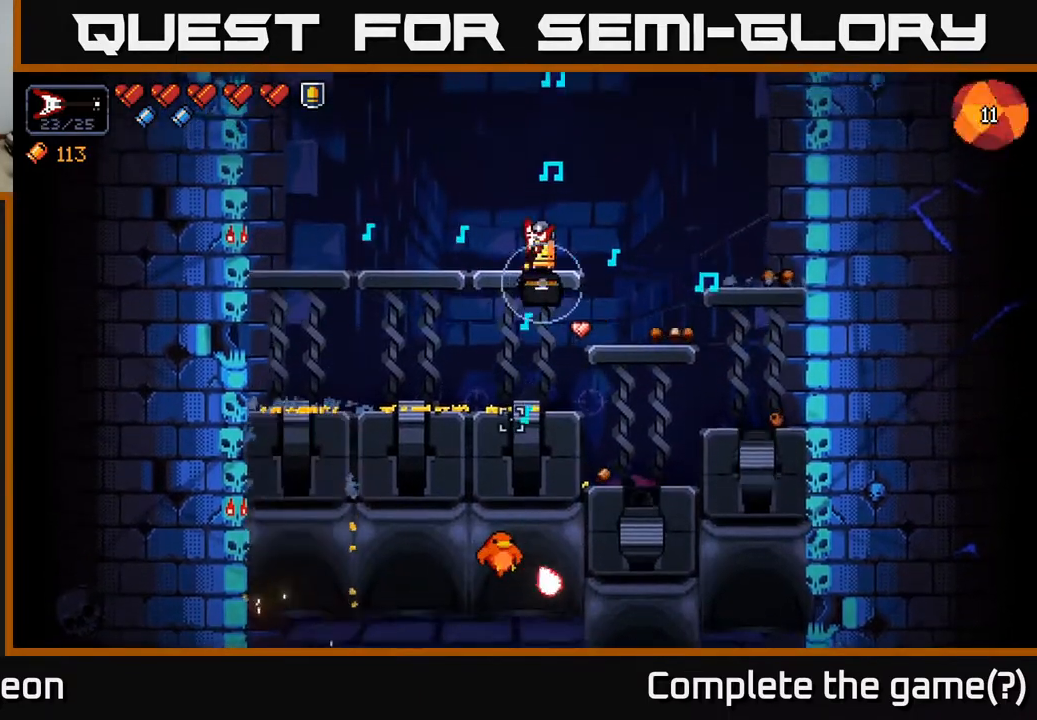
{"buttons": ["R2"], "left_stick": "center", "right_stick": "down", "events": []}
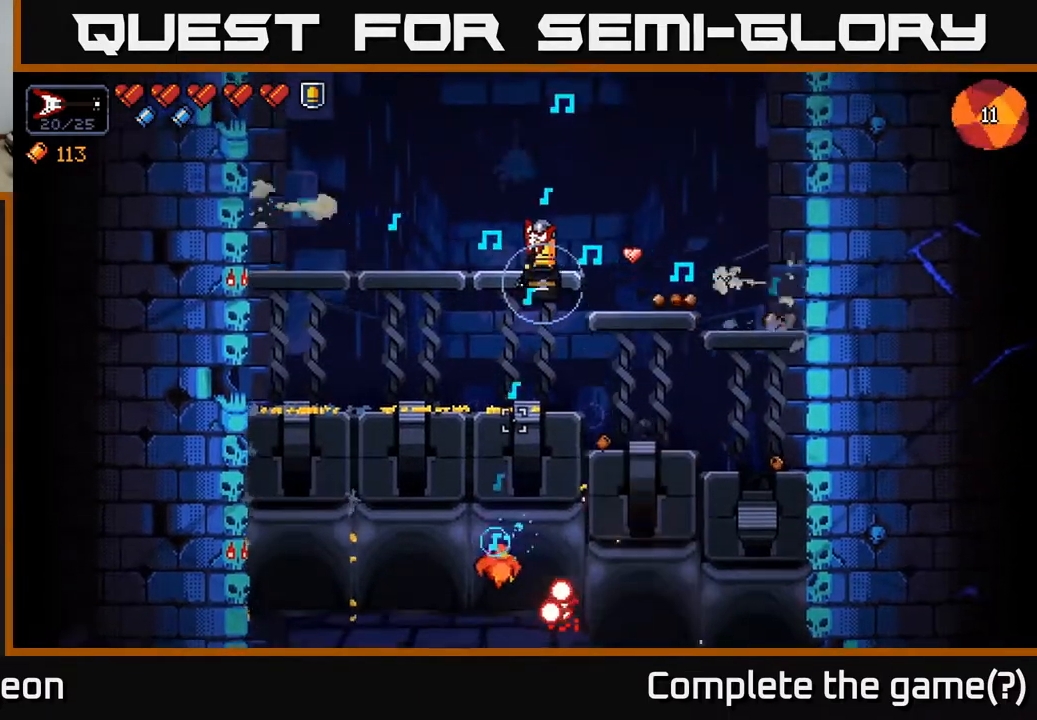
{"buttons": ["R2"], "left_stick": "center", "right_stick": "down", "events": []}
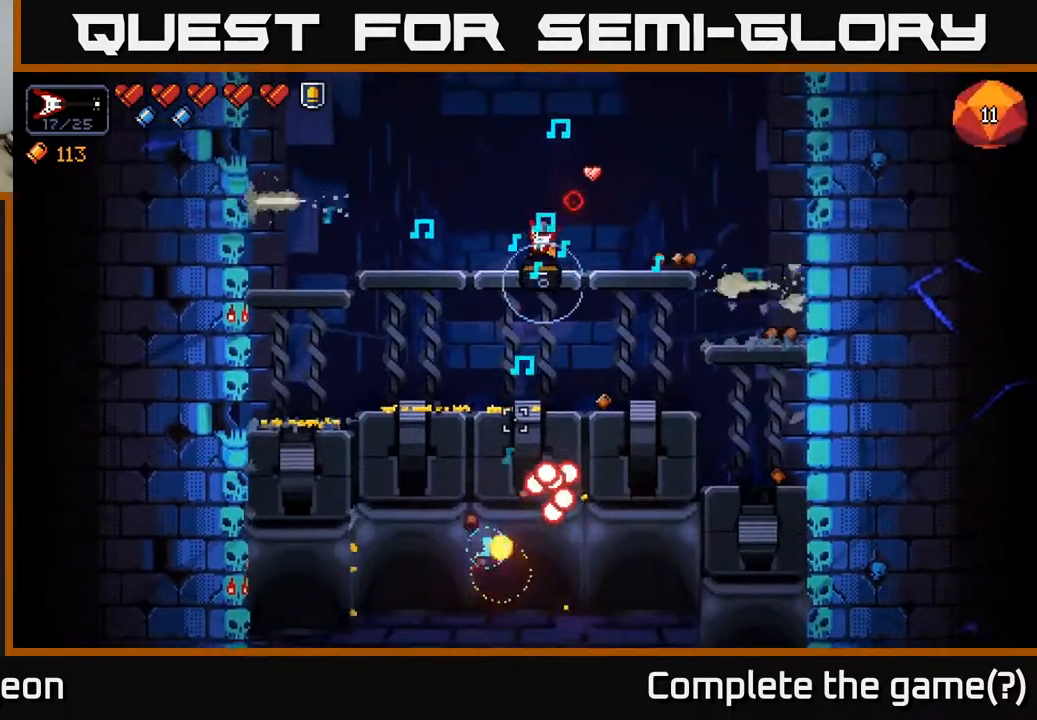
{"buttons": [], "left_stick": "left", "right_stick": "right", "events": [[117, "R2", "up"], [117, "left_stick", "left"], [267, "right_stick", "right"]]}
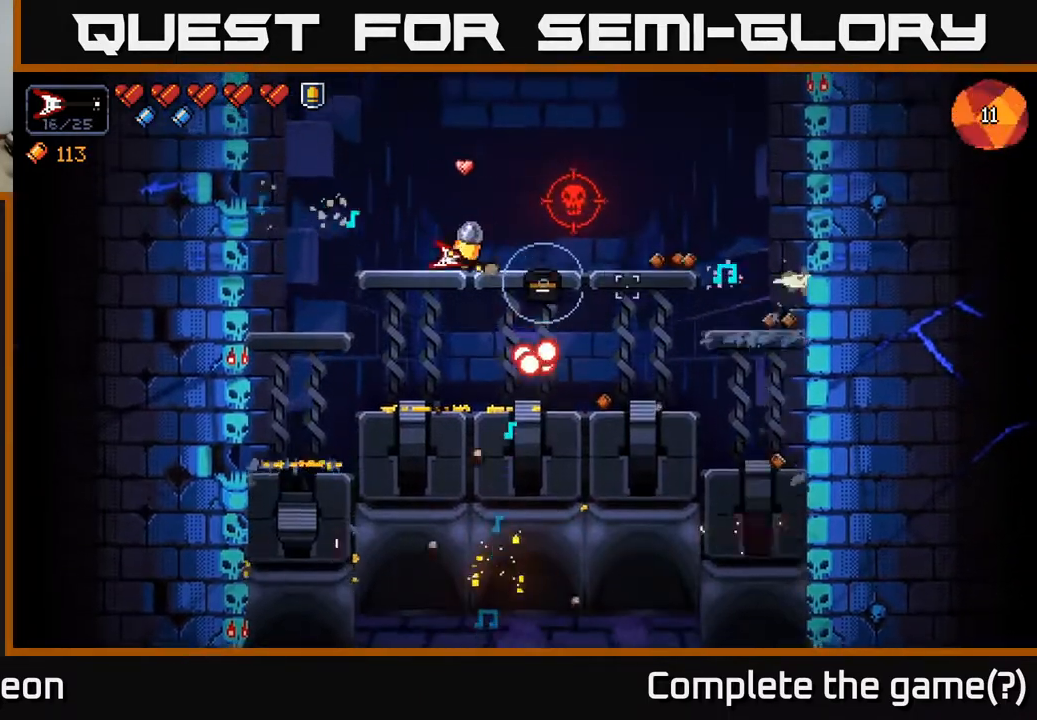
{"buttons": [], "left_stick": "left", "right_stick": "right", "events": [[83, "left_stick", "center"], [333, "left_stick", "left"]]}
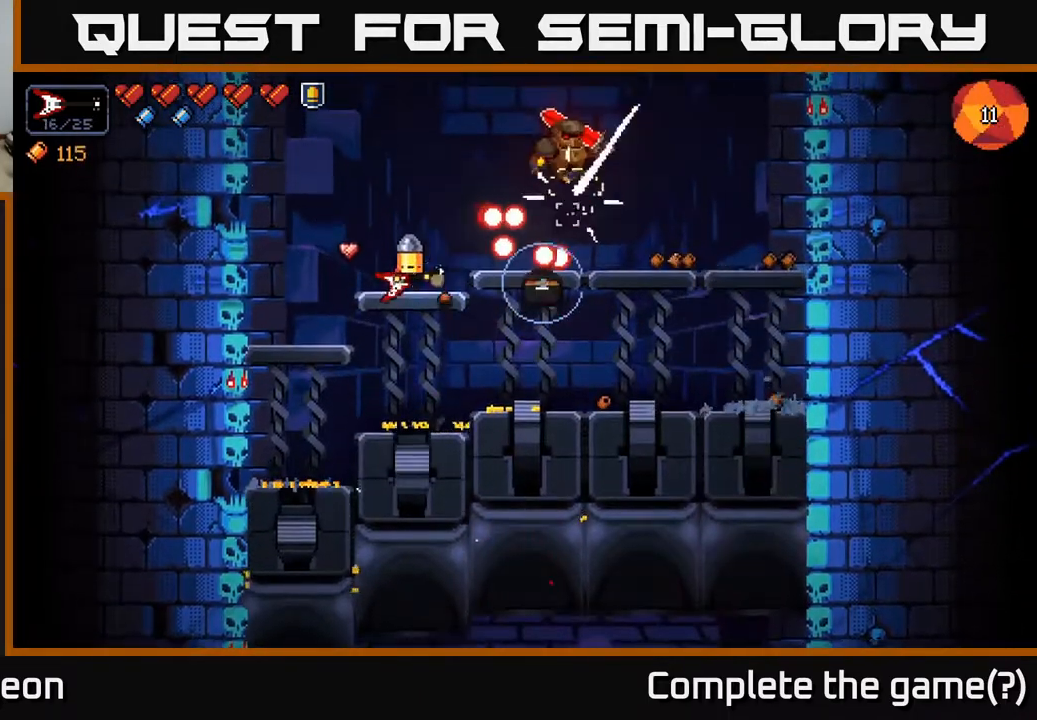
{"buttons": ["R2"], "left_stick": "right", "right_stick": "up-right", "events": [[17, "left_stick", "center"], [83, "left_stick", "right"], [117, "right_stick", "up-right"], [250, "R2", "down"]]}
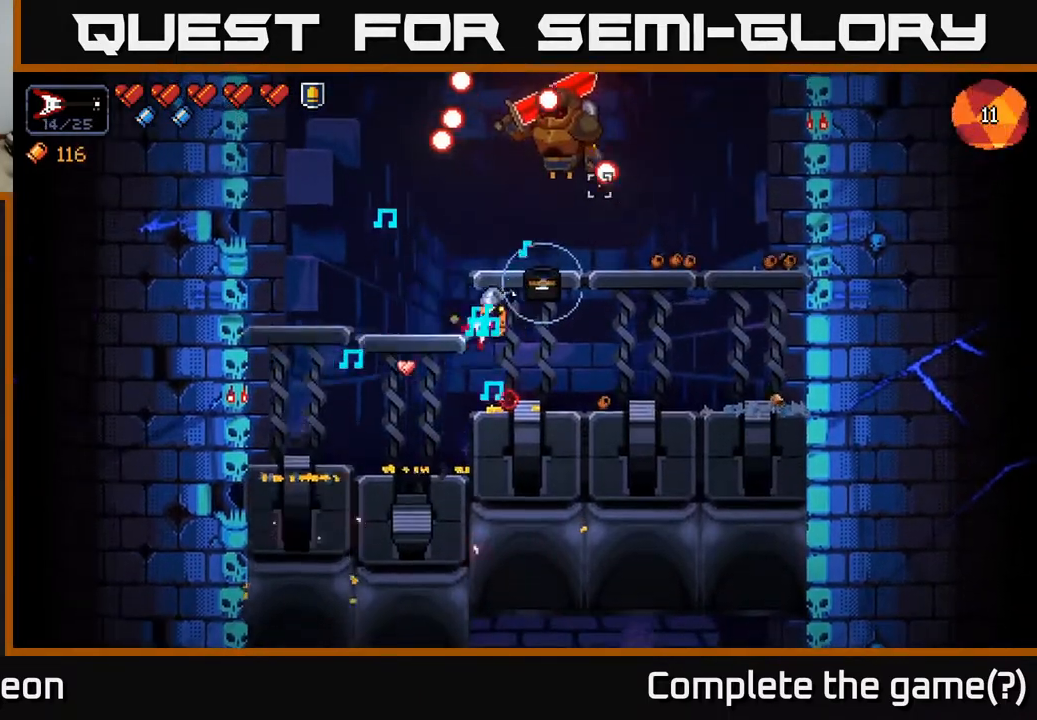
{"buttons": ["R2"], "left_stick": "center", "right_stick": "up", "events": [[100, "right_stick", "up"], [133, "left_stick", "center"]]}
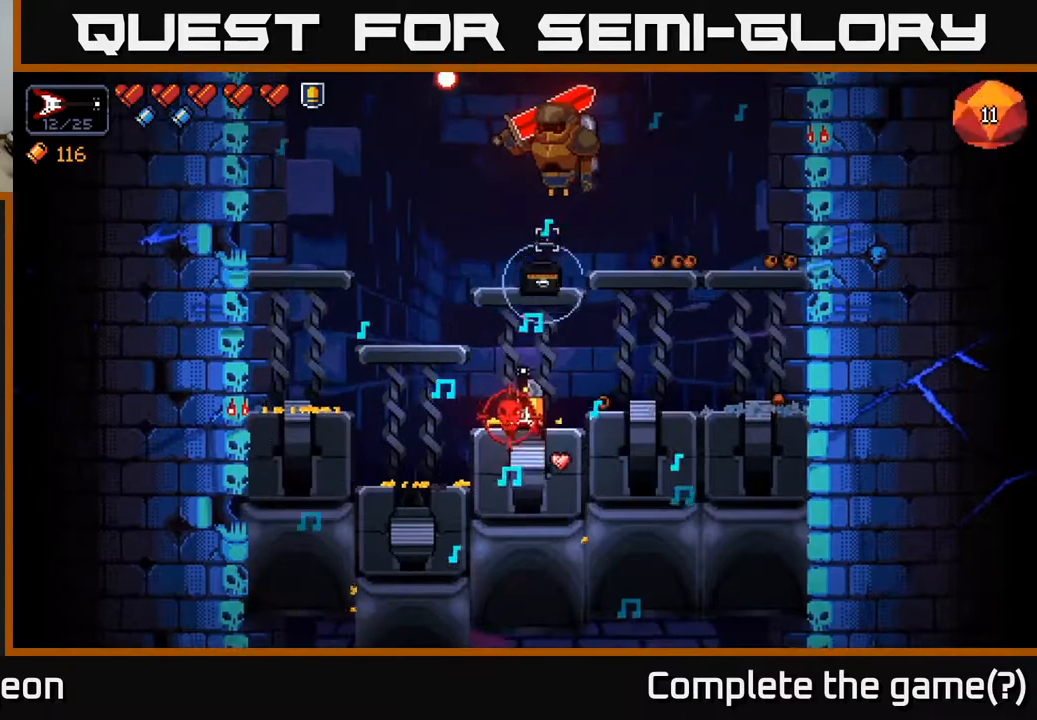
{"buttons": ["A", "R2"], "left_stick": "center", "right_stick": "up", "events": [[267, "A", "down"]]}
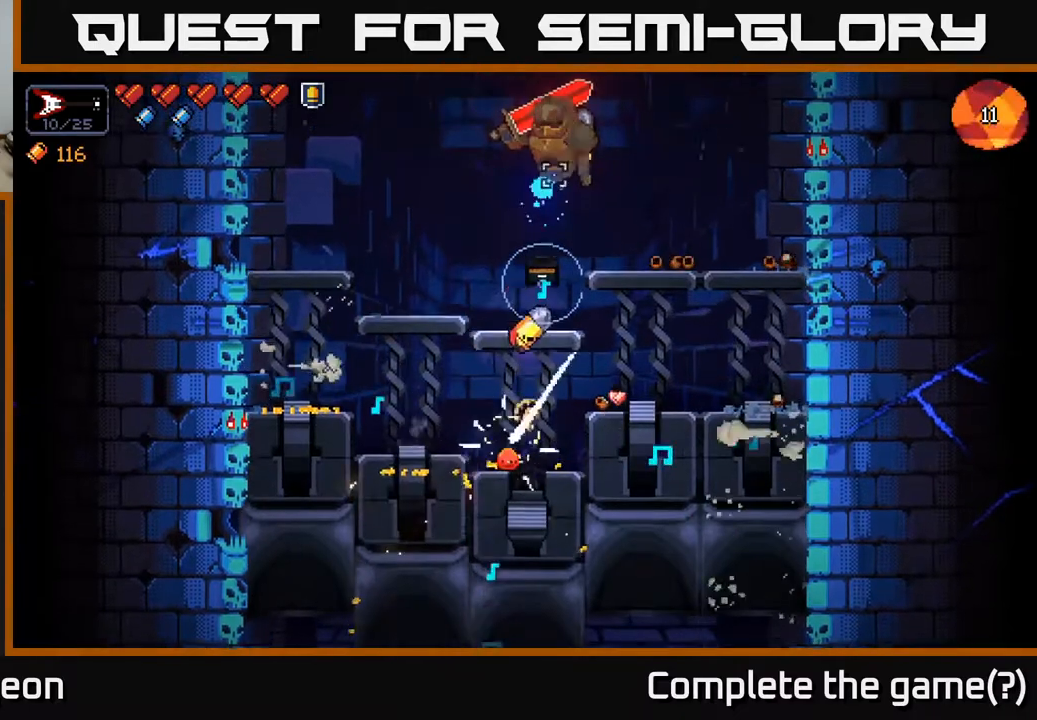
{"buttons": ["R2"], "left_stick": "center", "right_stick": "up", "events": [[100, "A", "up"]]}
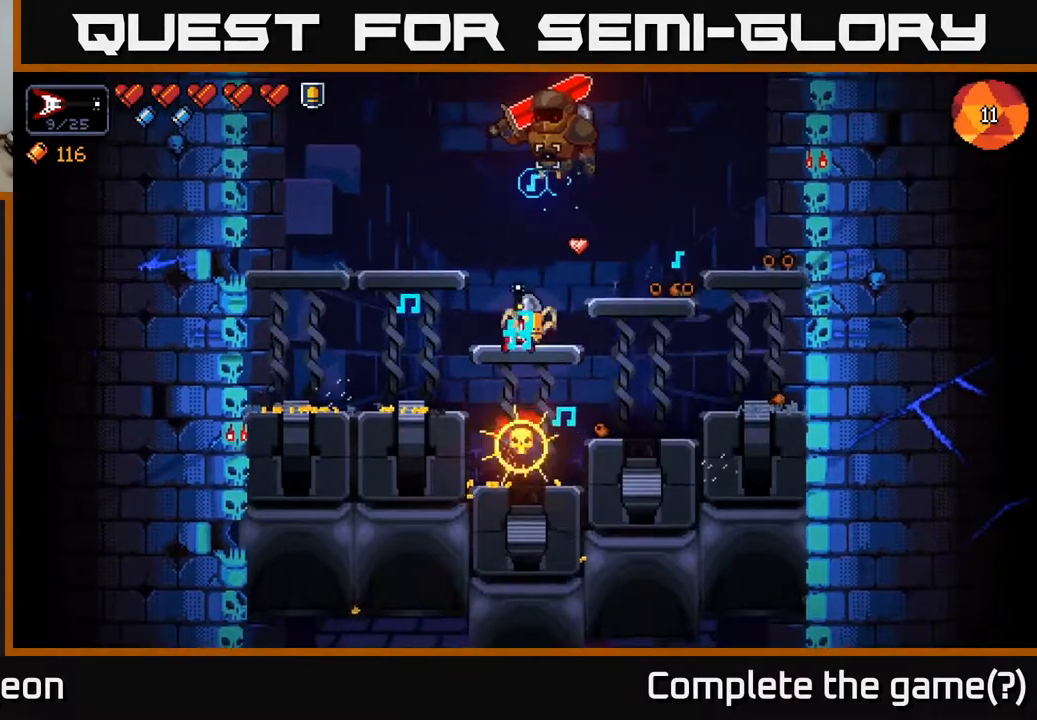
{"buttons": ["R2"], "left_stick": "center", "right_stick": "up", "events": []}
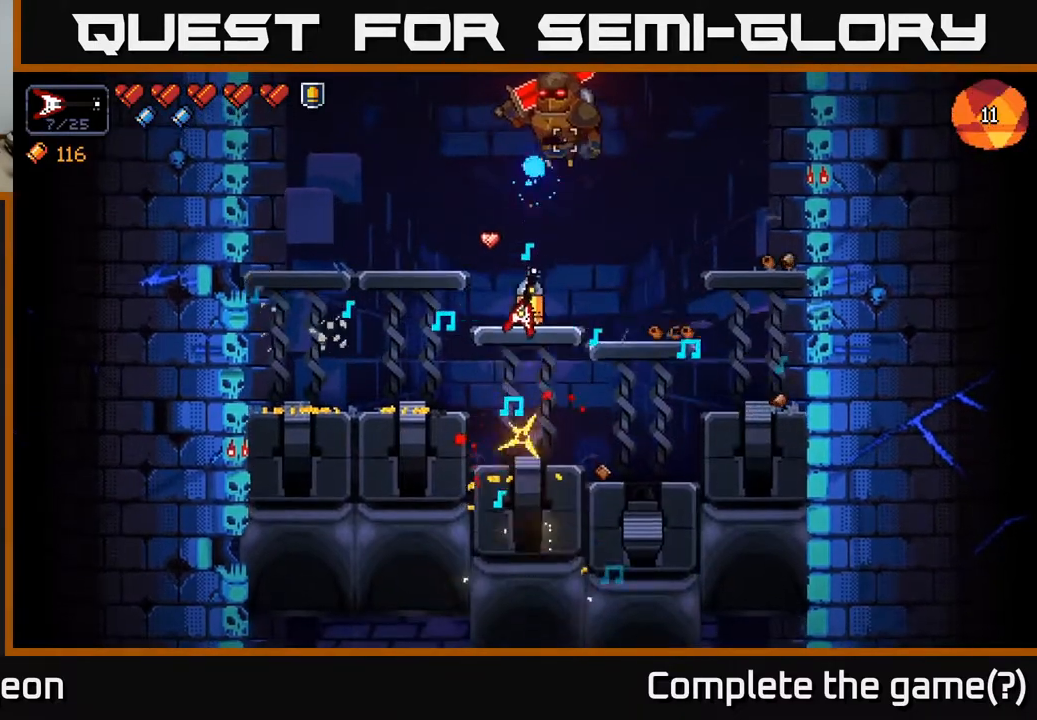
{"buttons": ["R2"], "left_stick": "left", "right_stick": "up-right", "events": [[383, "left_stick", "left"], [467, "right_stick", "up-right"]]}
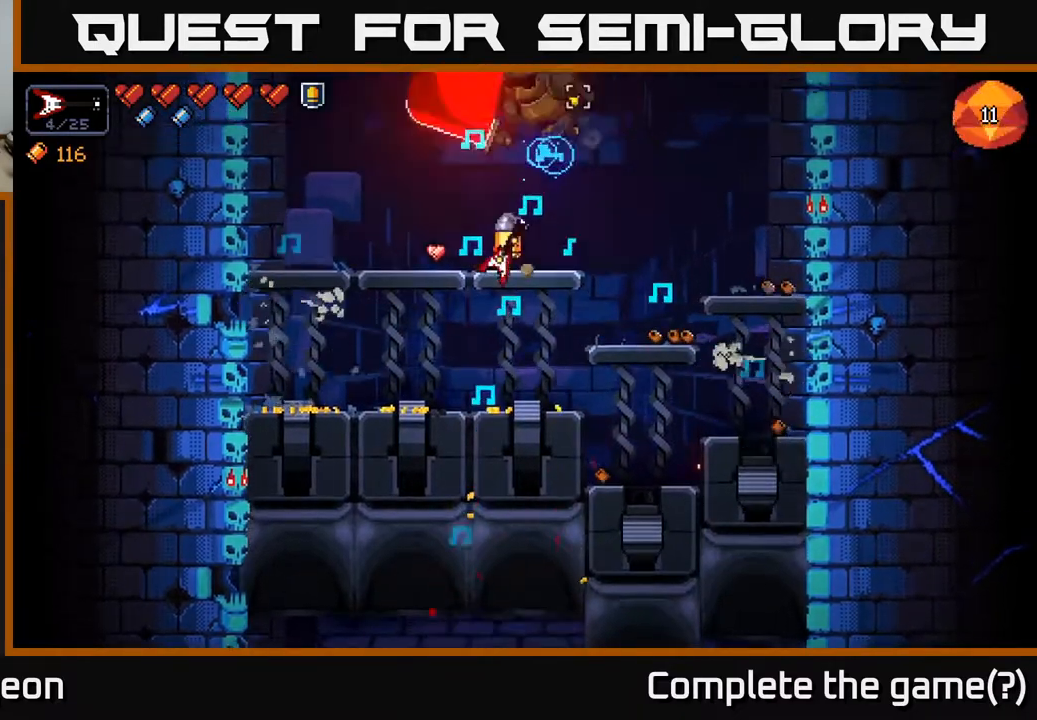
{"buttons": ["A", "R2"], "left_stick": "center", "right_stick": "up-right", "events": [[150, "A", "down"], [350, "A", "up"], [417, "A", "down"], [500, "left_stick", "center"]]}
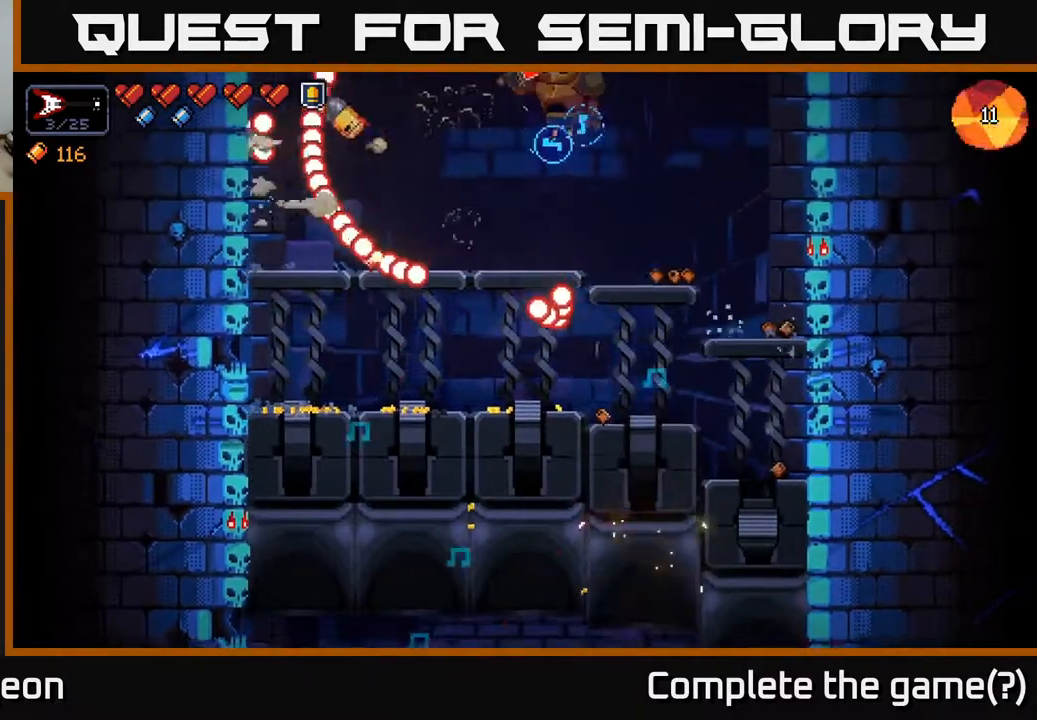
{"buttons": ["R2"], "left_stick": "right", "right_stick": "up-right", "events": [[17, "left_stick", "right"], [67, "A", "up"], [167, "left_stick", "center"], [217, "left_stick", "left"], [383, "left_stick", "right"]]}